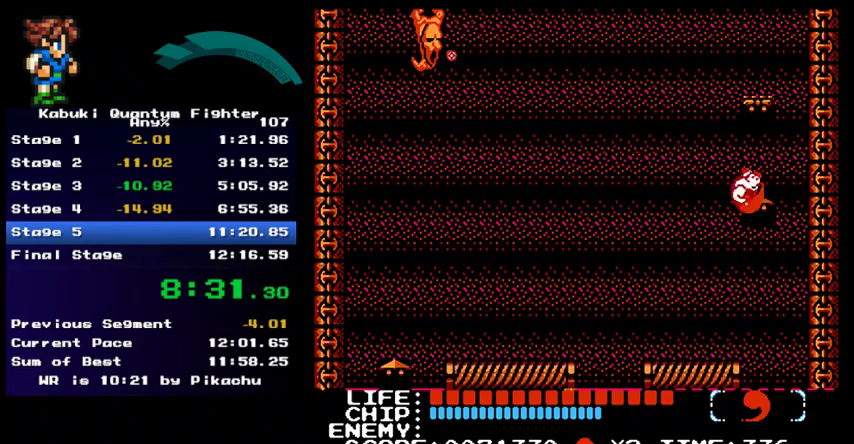
Gameplay with a controller (Nintendo layout); each line is a JSON object with the inputs held at the frame after it. "events" lists button and stick changes between this image and that frame as [ms after this image, input, new state], when the widget could be followed in between. Not read: L3 R3.
{"buttons": ["A"], "events": [[133, "DPAD_RIGHT", "down"], [133, "DPAD_UP", "down"], [233, "DPAD_RIGHT", "up"], [233, "DPAD_UP", "up"]]}
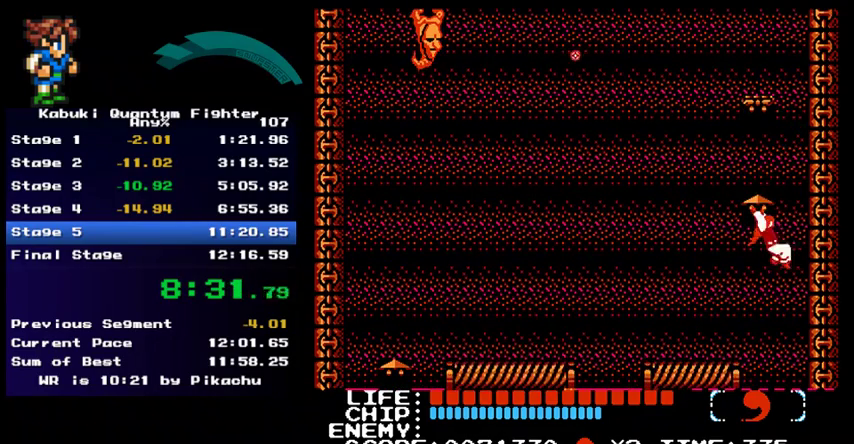
{"buttons": ["A"], "events": [[167, "DPAD_LEFT", "down"], [400, "DPAD_LEFT", "up"]]}
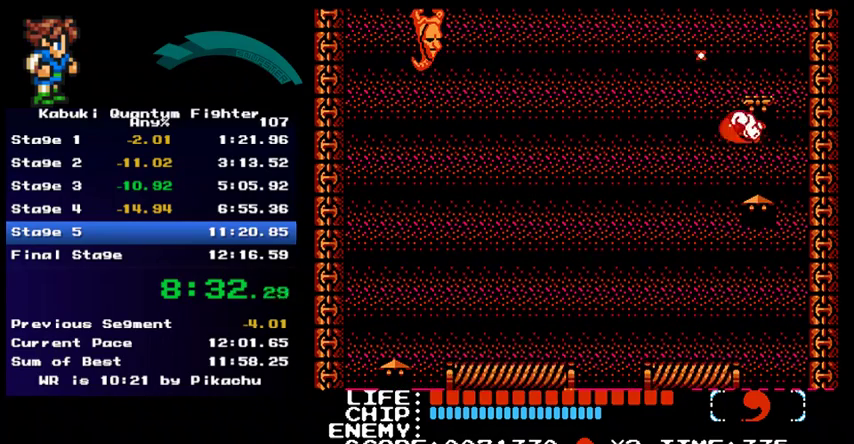
{"buttons": ["A"], "events": []}
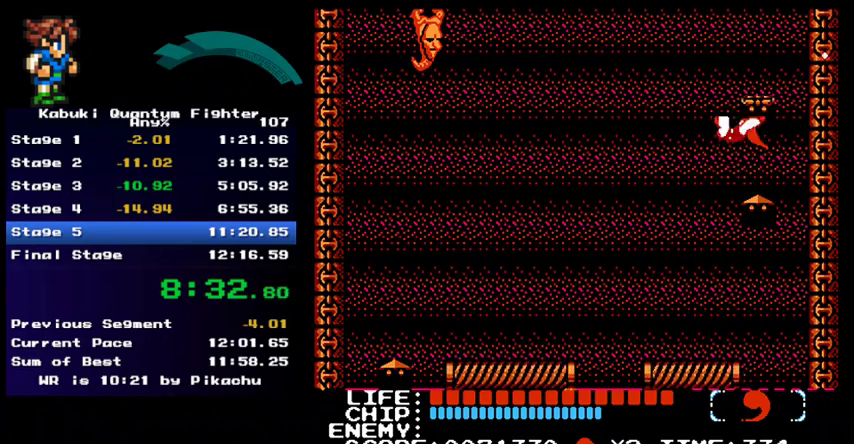
{"buttons": [], "events": [[100, "DPAD_RIGHT", "down"], [133, "A", "up"], [233, "DPAD_RIGHT", "up"]]}
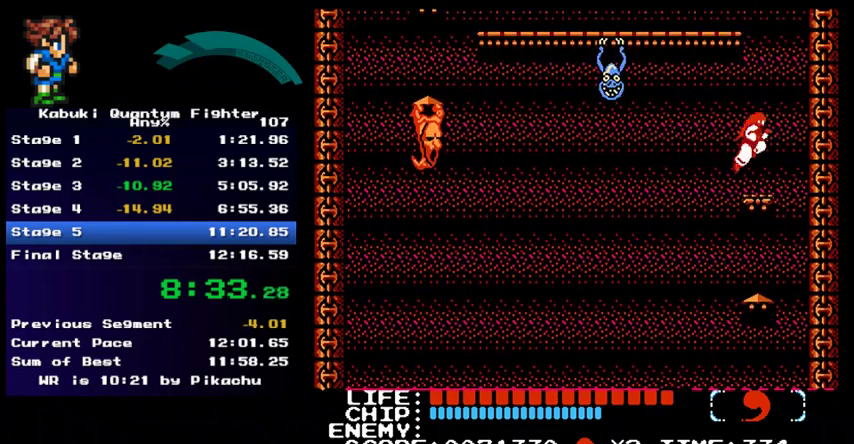
{"buttons": ["DPAD_LEFT"], "events": [[67, "DPAD_LEFT", "down"], [100, "A", "down"], [467, "A", "up"]]}
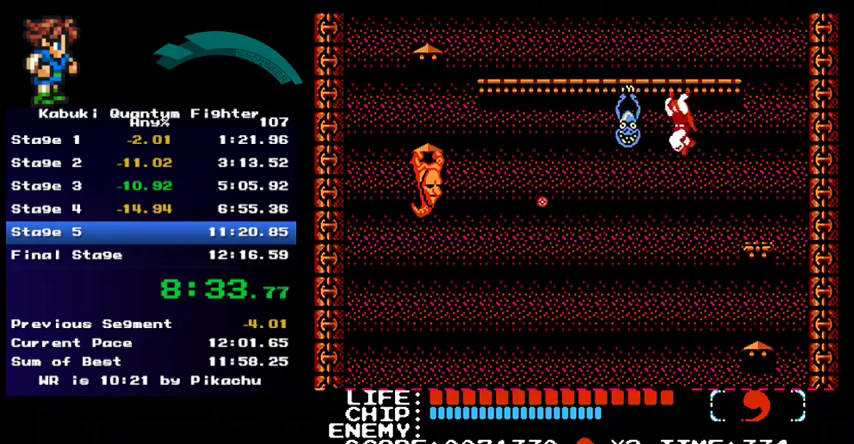
{"buttons": ["DPAD_LEFT"], "events": []}
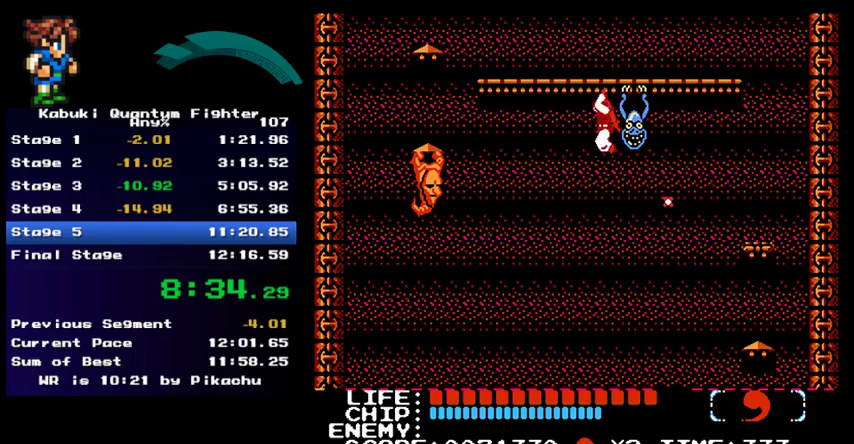
{"buttons": ["DPAD_LEFT"], "events": []}
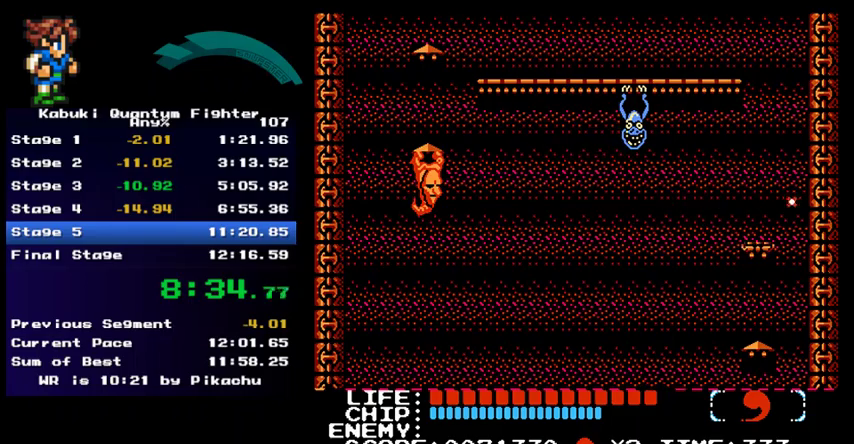
{"buttons": ["A", "DPAD_LEFT"], "events": [[367, "A", "down"]]}
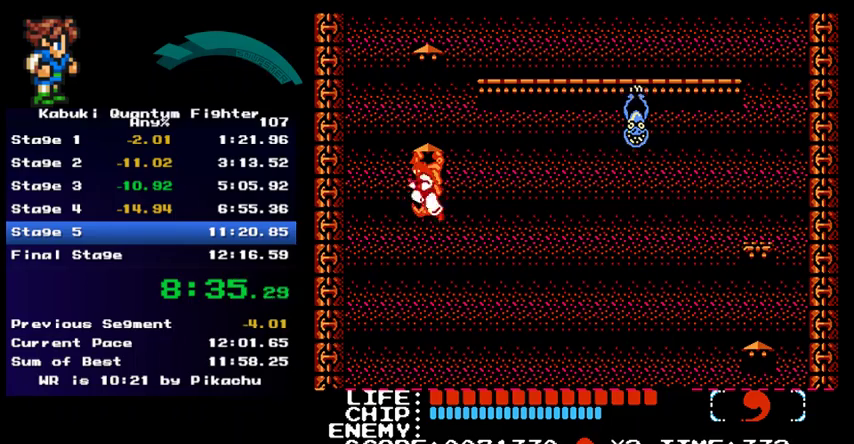
{"buttons": ["A", "DPAD_RIGHT"], "events": [[400, "DPAD_LEFT", "up"], [467, "DPAD_RIGHT", "down"]]}
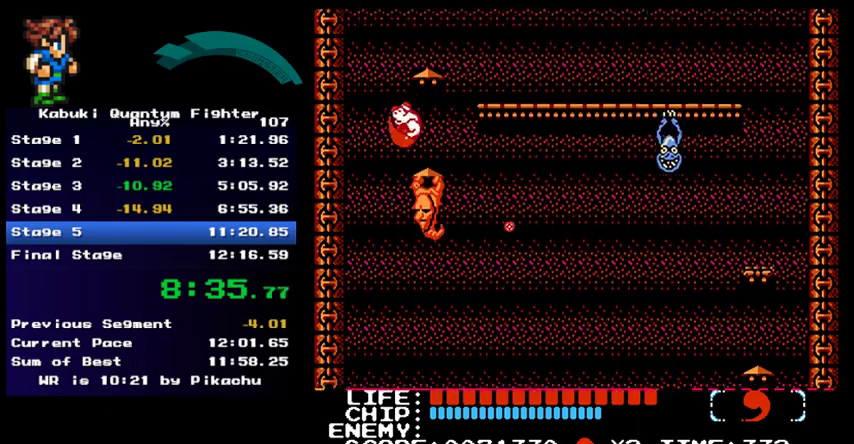
{"buttons": ["A"], "events": [[67, "A", "up"], [133, "A", "down"], [167, "DPAD_RIGHT", "up"]]}
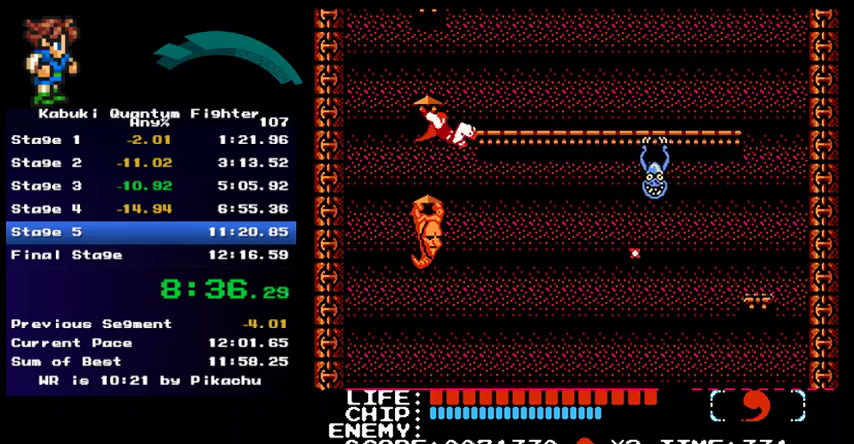
{"buttons": ["A"], "events": [[167, "DPAD_LEFT", "down"], [333, "A", "up"], [333, "DPAD_LEFT", "up"], [400, "A", "down"], [400, "DPAD_RIGHT", "down"], [500, "DPAD_RIGHT", "up"]]}
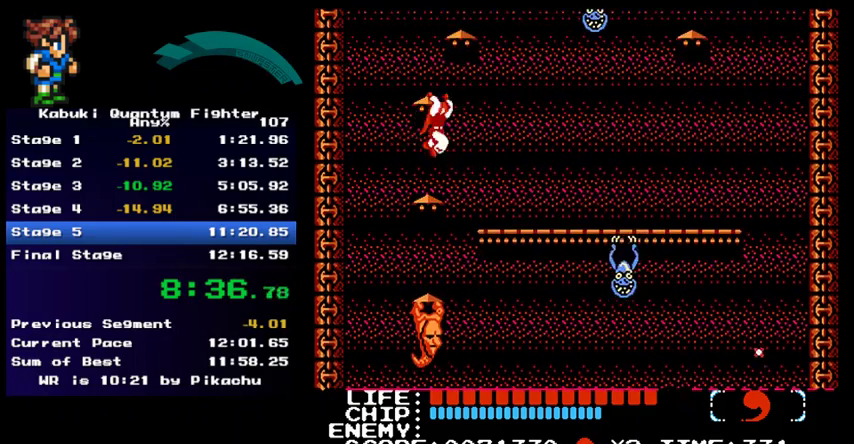
{"buttons": [], "events": [[500, "A", "up"]]}
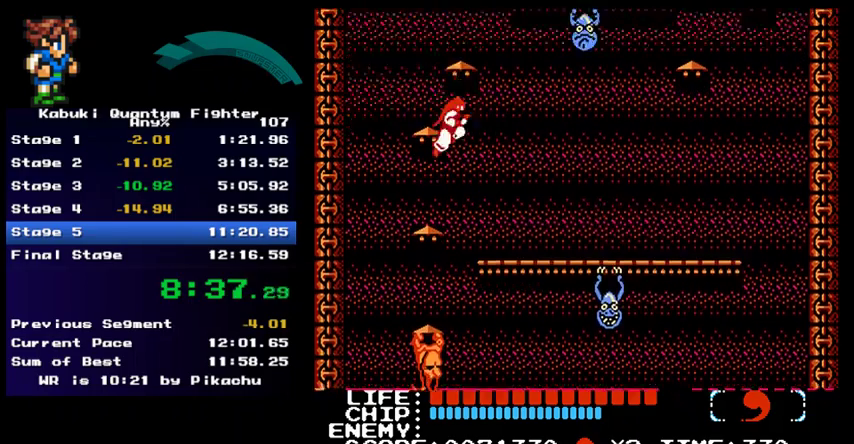
{"buttons": ["A", "DPAD_RIGHT"], "events": [[267, "A", "down"], [500, "DPAD_RIGHT", "down"]]}
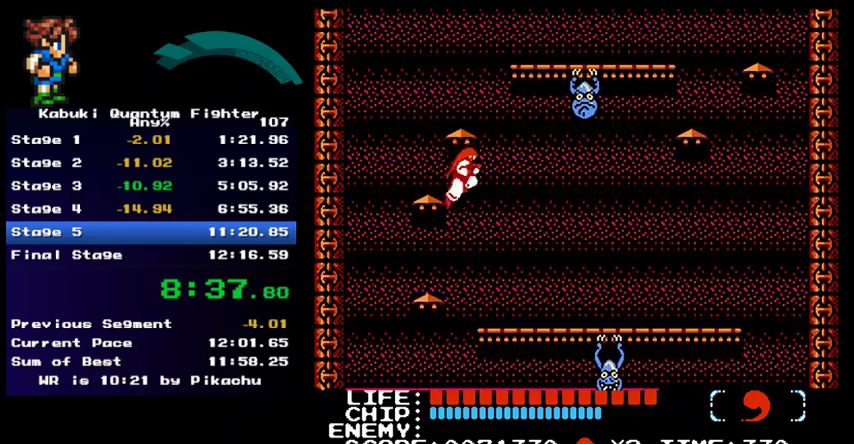
{"buttons": ["DPAD_RIGHT"], "events": [[367, "A", "up"]]}
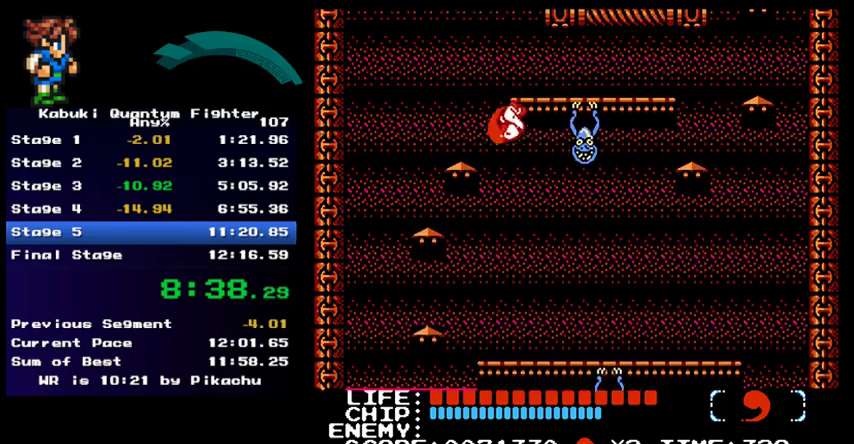
{"buttons": ["B"], "events": [[133, "B", "down"], [133, "DPAD_RIGHT", "up"]]}
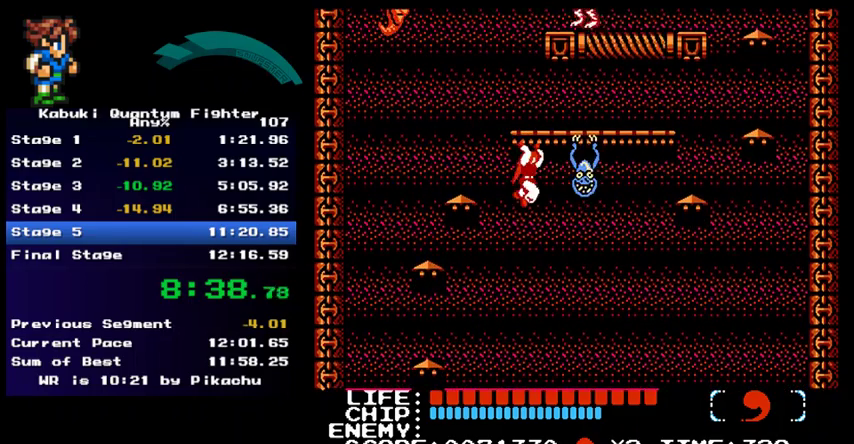
{"buttons": [], "events": [[267, "B", "up"], [267, "DPAD_RIGHT", "down"], [467, "DPAD_RIGHT", "up"]]}
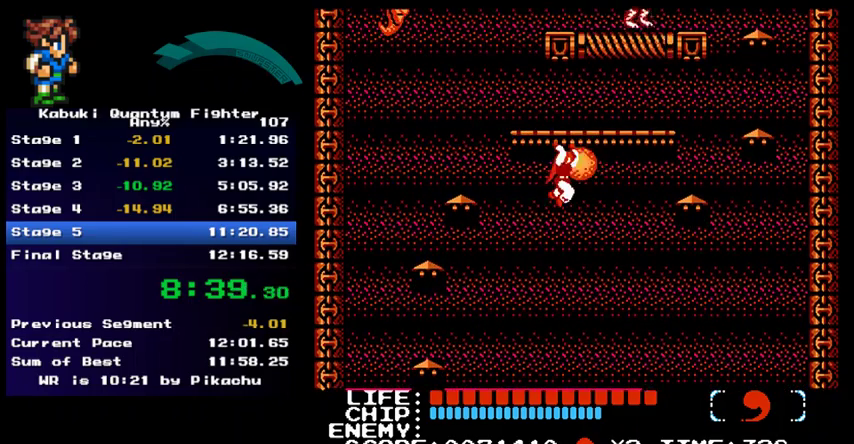
{"buttons": ["DPAD_RIGHT"], "events": [[233, "DPAD_RIGHT", "down"]]}
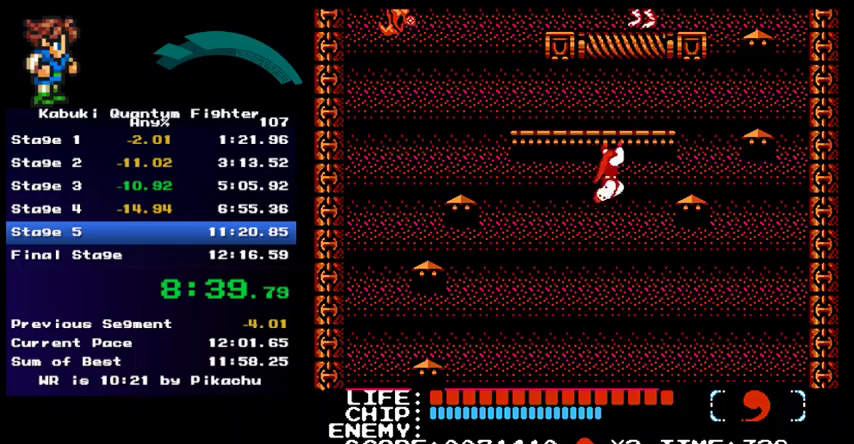
{"buttons": [], "events": [[467, "DPAD_RIGHT", "up"]]}
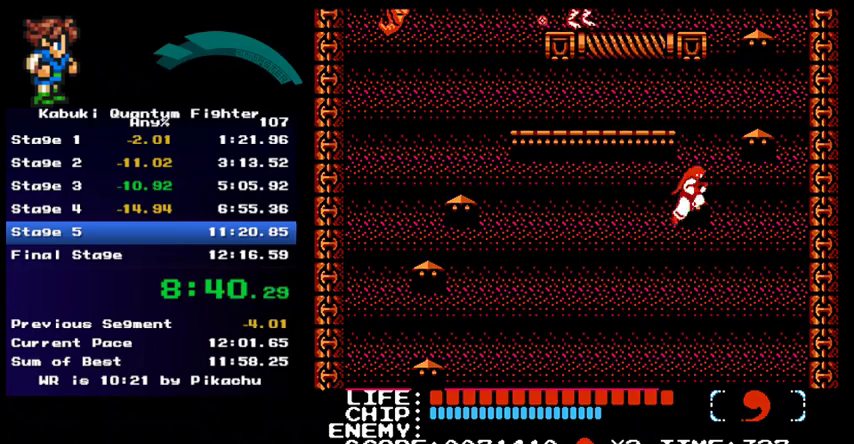
{"buttons": ["DPAD_RIGHT"], "events": [[33, "A", "down"], [200, "DPAD_RIGHT", "down"], [500, "A", "up"]]}
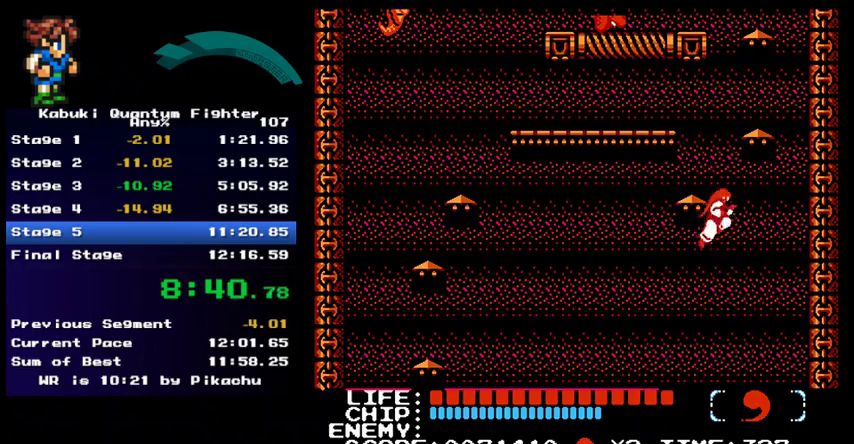
{"buttons": ["A", "DPAD_LEFT"], "events": [[300, "DPAD_RIGHT", "up"], [400, "A", "down"], [500, "DPAD_LEFT", "down"]]}
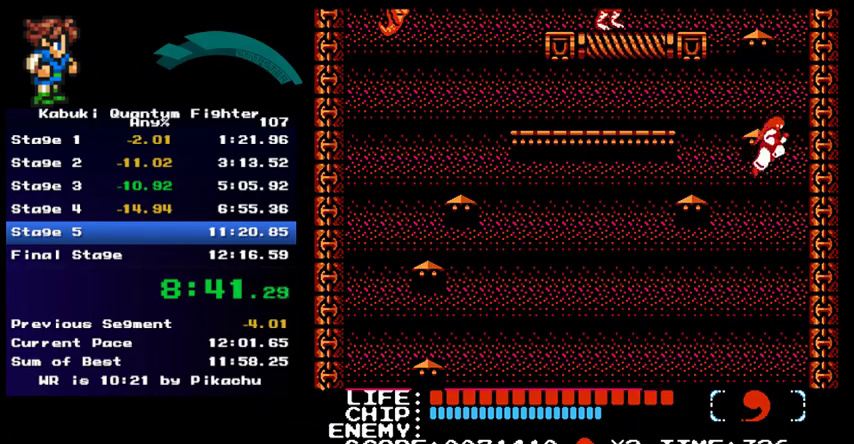
{"buttons": ["A", "DPAD_RIGHT"], "events": [[100, "DPAD_LEFT", "up"], [500, "DPAD_RIGHT", "down"]]}
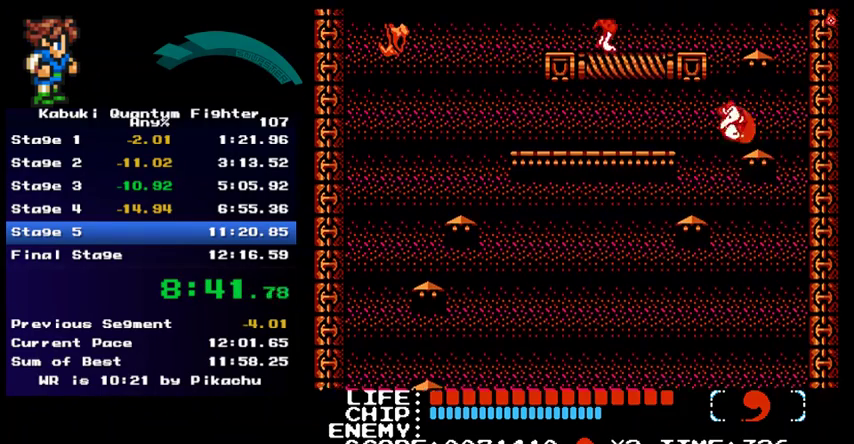
{"buttons": ["A"], "events": [[33, "A", "up"], [133, "DPAD_RIGHT", "up"], [167, "A", "down"], [200, "DPAD_LEFT", "down"], [267, "DPAD_LEFT", "up"]]}
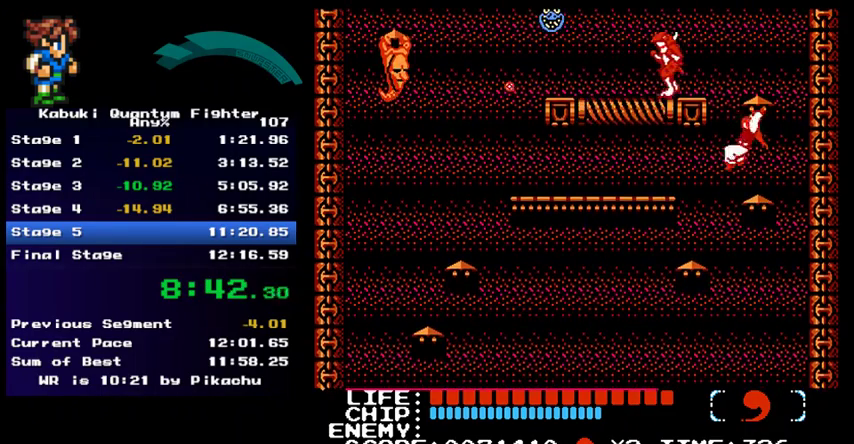
{"buttons": ["DPAD_LEFT"], "events": [[33, "DPAD_LEFT", "down"], [333, "A", "up"]]}
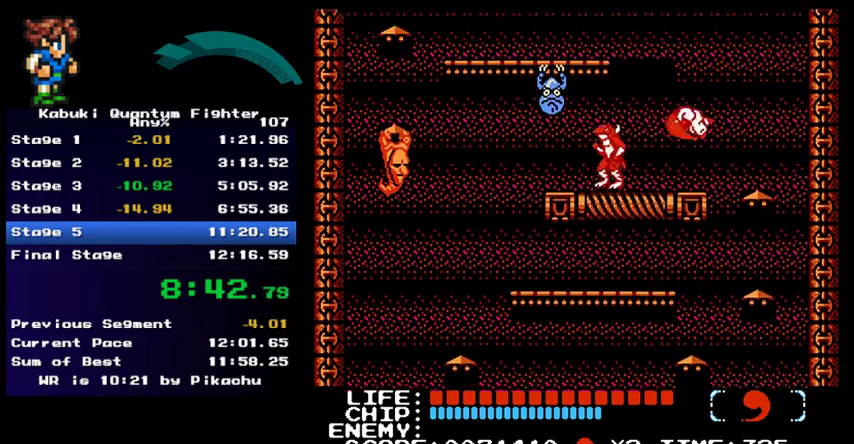
{"buttons": ["DPAD_LEFT"], "events": [[33, "B", "down"], [400, "B", "up"]]}
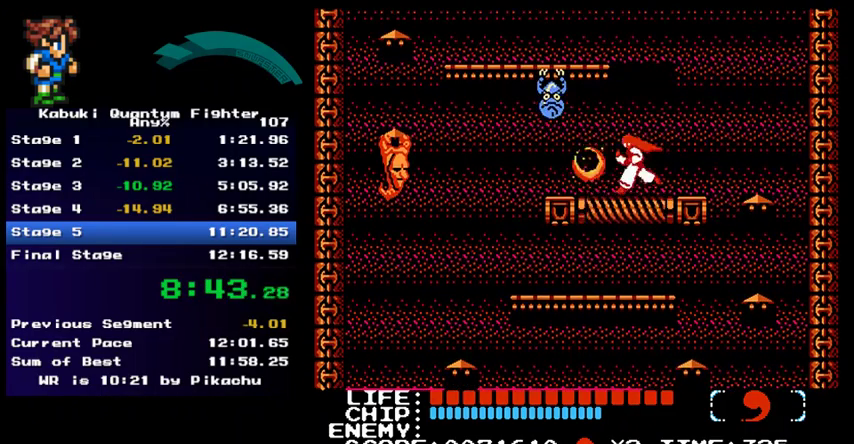
{"buttons": ["A", "DPAD_LEFT"], "events": [[333, "A", "down"]]}
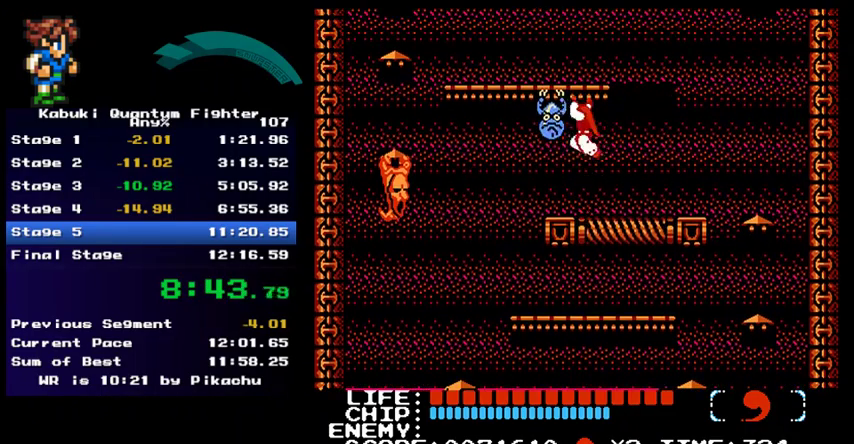
{"buttons": ["DPAD_LEFT"], "events": [[67, "DPAD_LEFT", "up"], [300, "A", "up"], [333, "DPAD_LEFT", "down"]]}
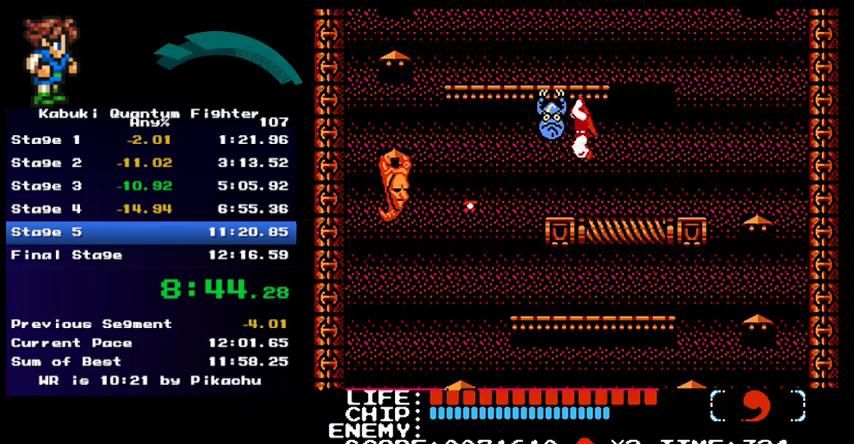
{"buttons": ["DPAD_LEFT"], "events": []}
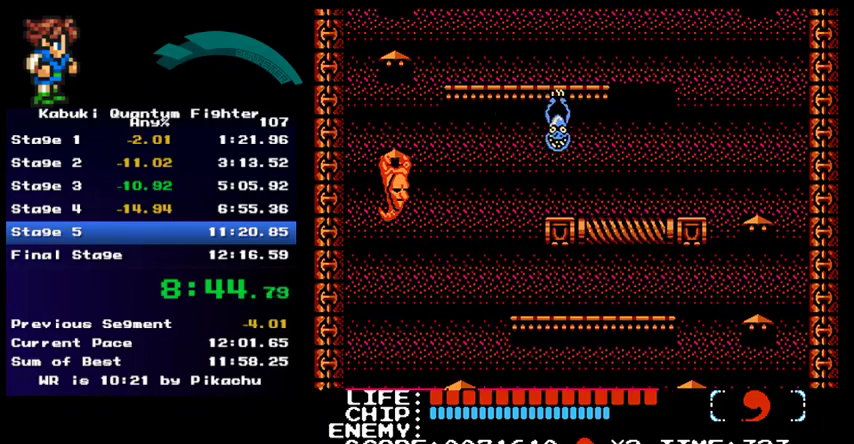
{"buttons": ["A", "DPAD_LEFT"], "events": [[400, "A", "down"]]}
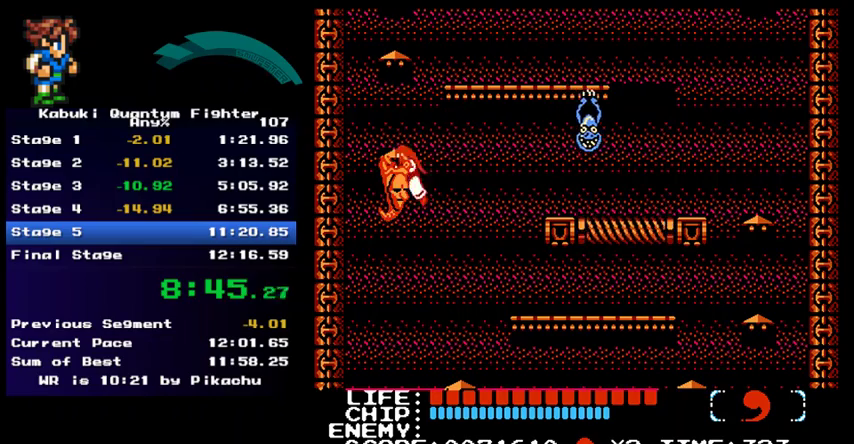
{"buttons": ["A"], "events": [[467, "DPAD_LEFT", "up"]]}